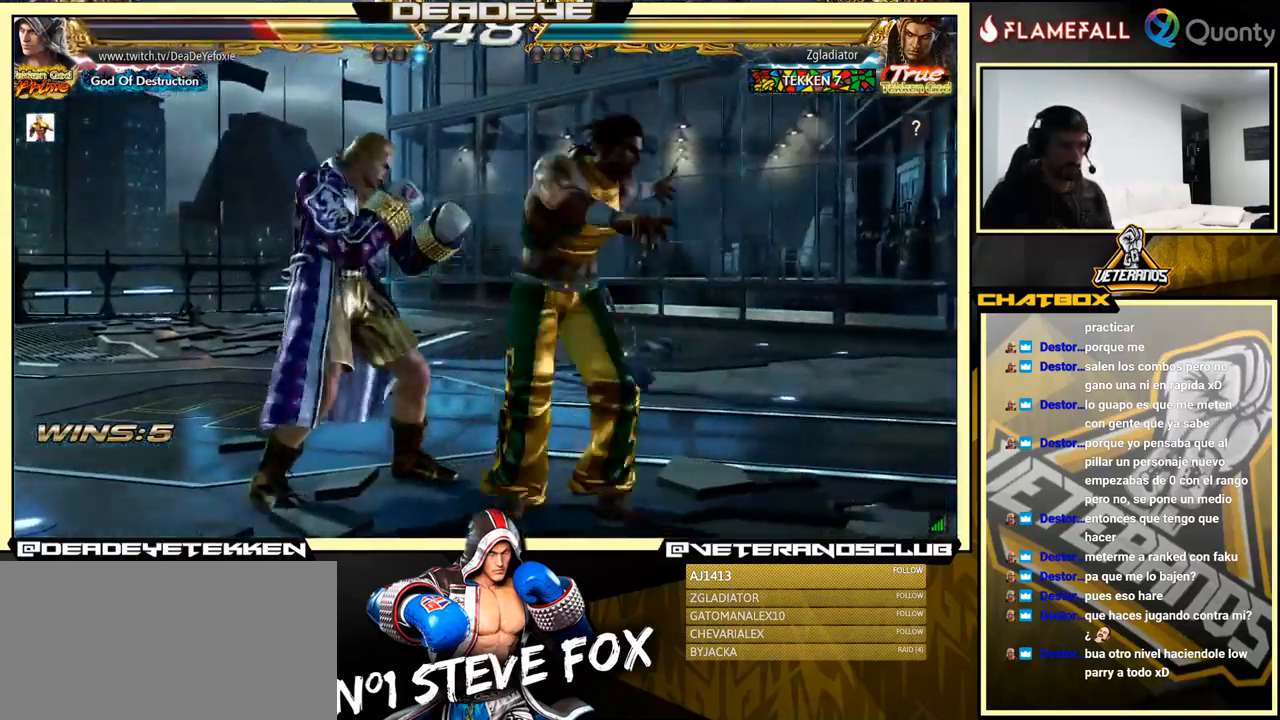
Gameplay with a controller (arcade stick); each line is a JSON object with the inputs held at the frame after it. "events" lists button and stick changes between this image and that frame as [ms after this image, input, new state], when the widget could be followed in between. Not read: L3 R3.
{"buttons": [], "left_stick": "down-left", "events": [[484, "left_stick", "down-left"]]}
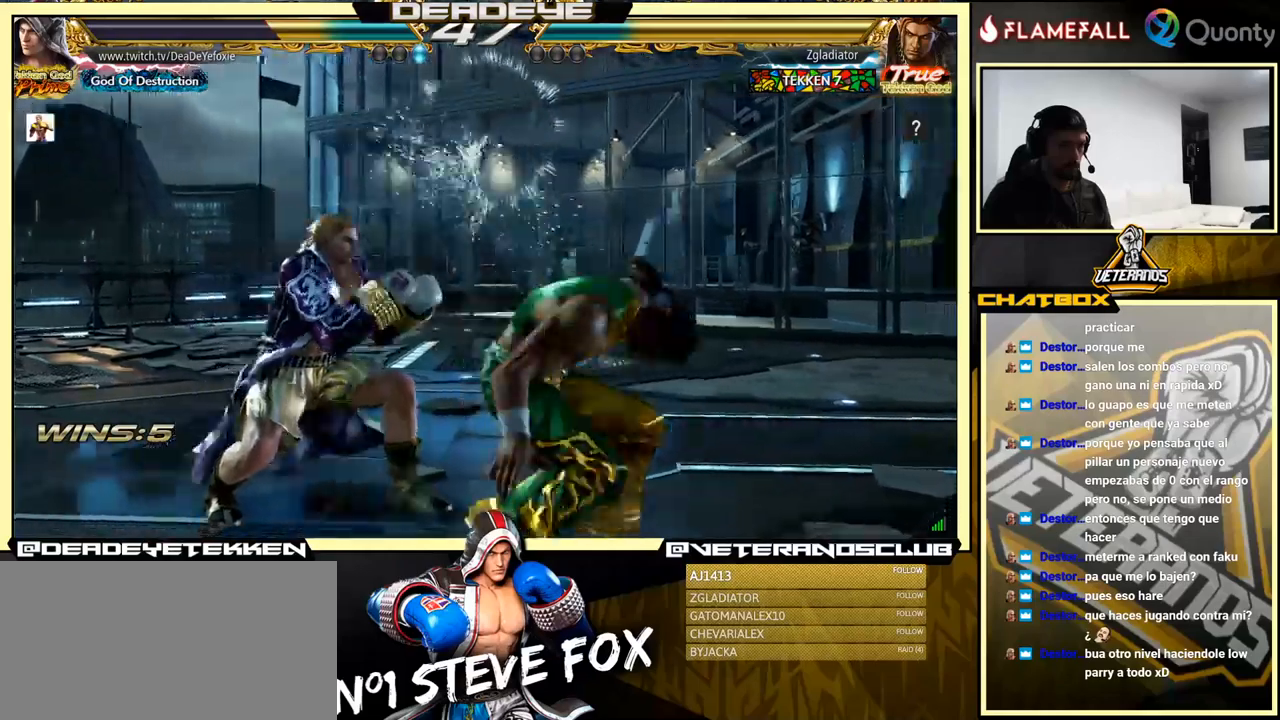
{"buttons": [], "left_stick": "down-left", "events": [[50, "left_stick", "left"], [416, "left_stick", "down-left"]]}
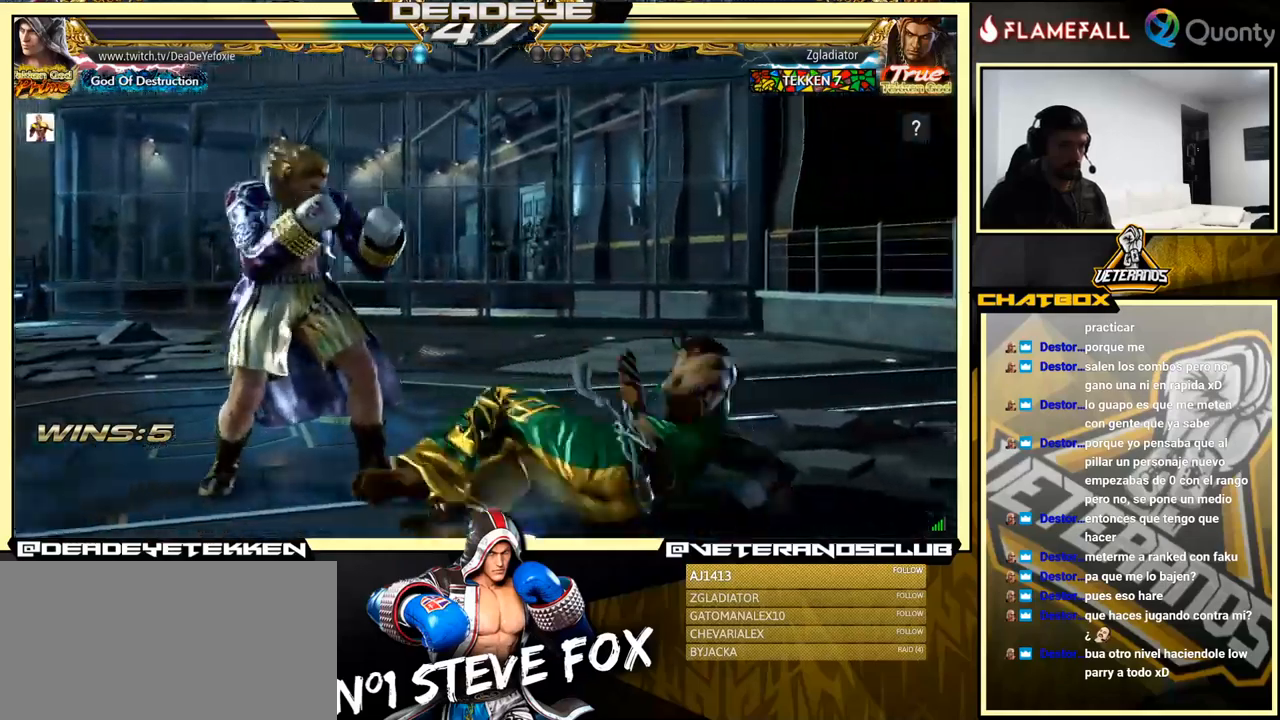
{"buttons": [], "left_stick": "center", "events": [[83, "left_stick", "left"], [483, "left_stick", "center"]]}
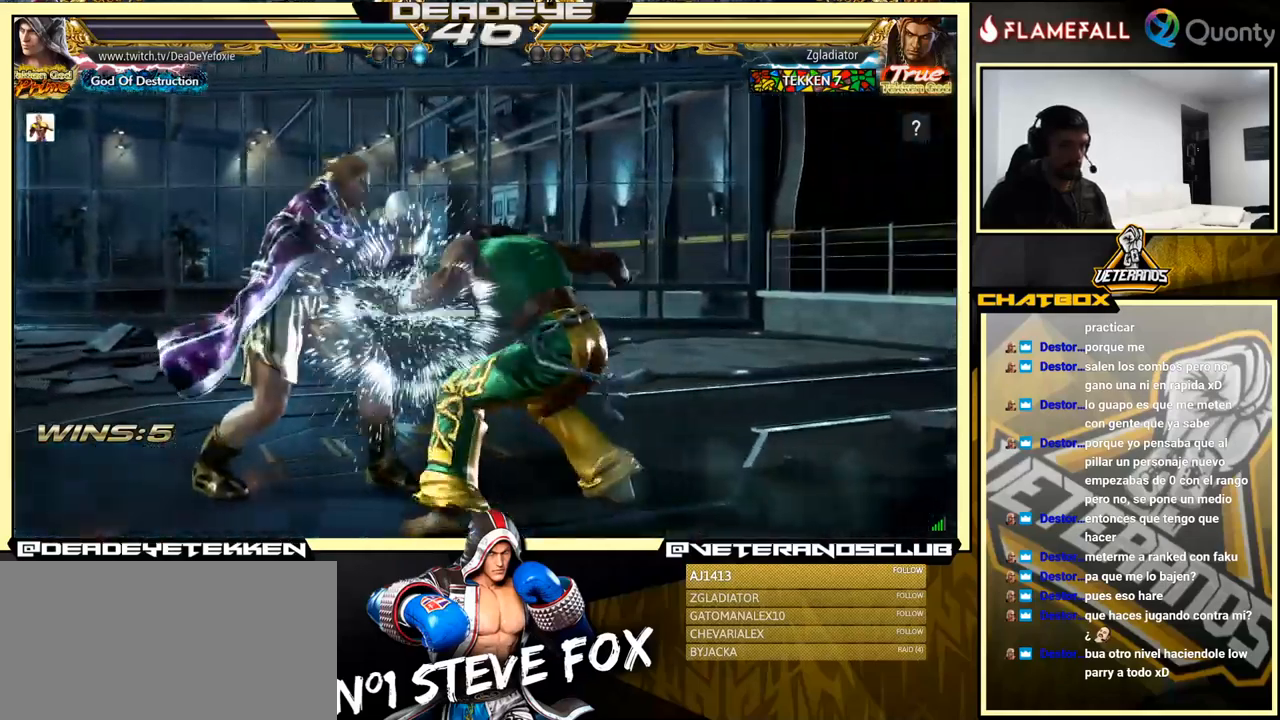
{"buttons": [], "left_stick": "center", "events": [[116, "left_stick", "left"], [450, "left_stick", "center"]]}
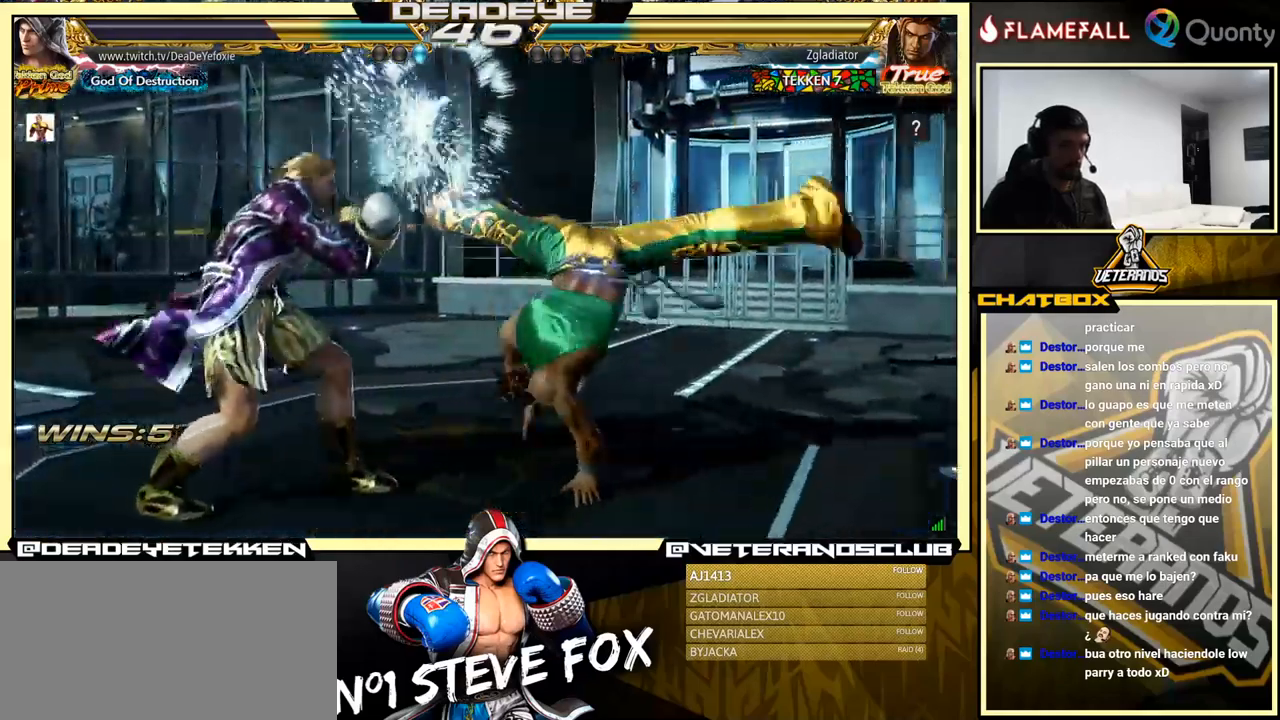
{"buttons": [], "left_stick": "left", "events": [[16, "left_stick", "left"], [83, "left_stick", "center"], [150, "left_stick", "left"]]}
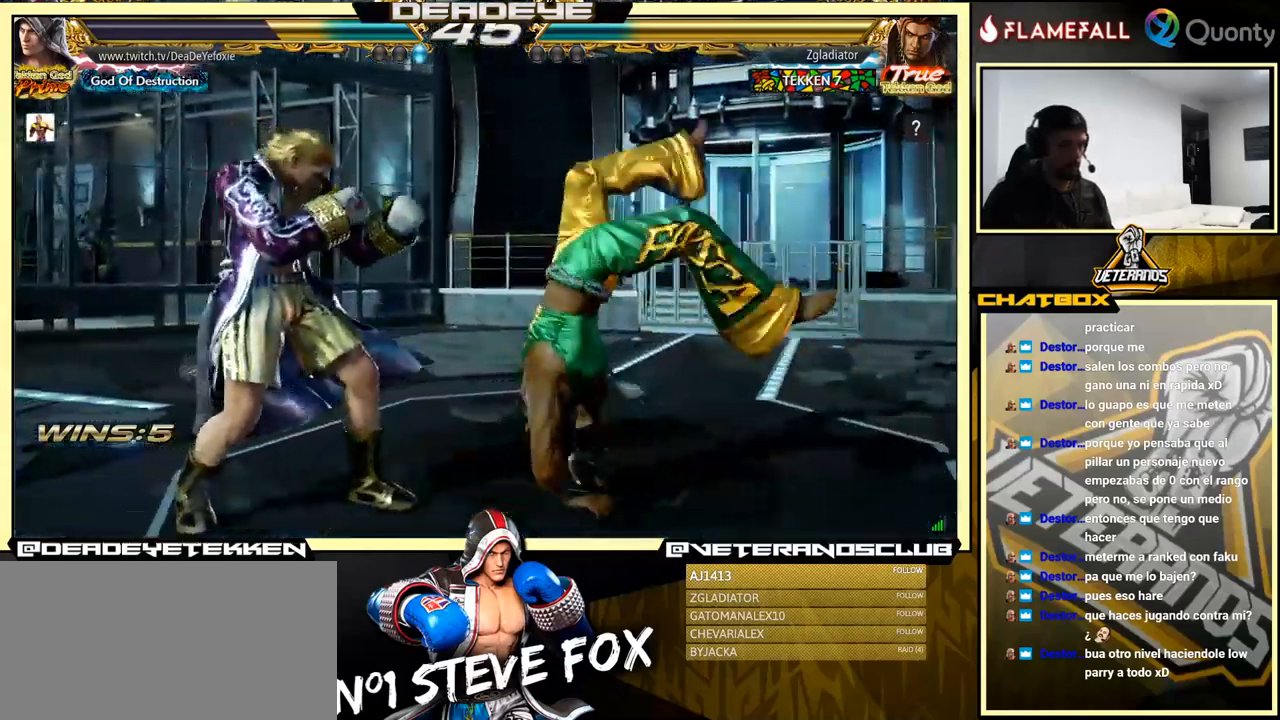
{"buttons": ["SQUARE"], "left_stick": "center", "events": [[266, "left_stick", "center"], [300, "SQUARE", "down"], [400, "SQUARE", "up"], [466, "SQUARE", "down"]]}
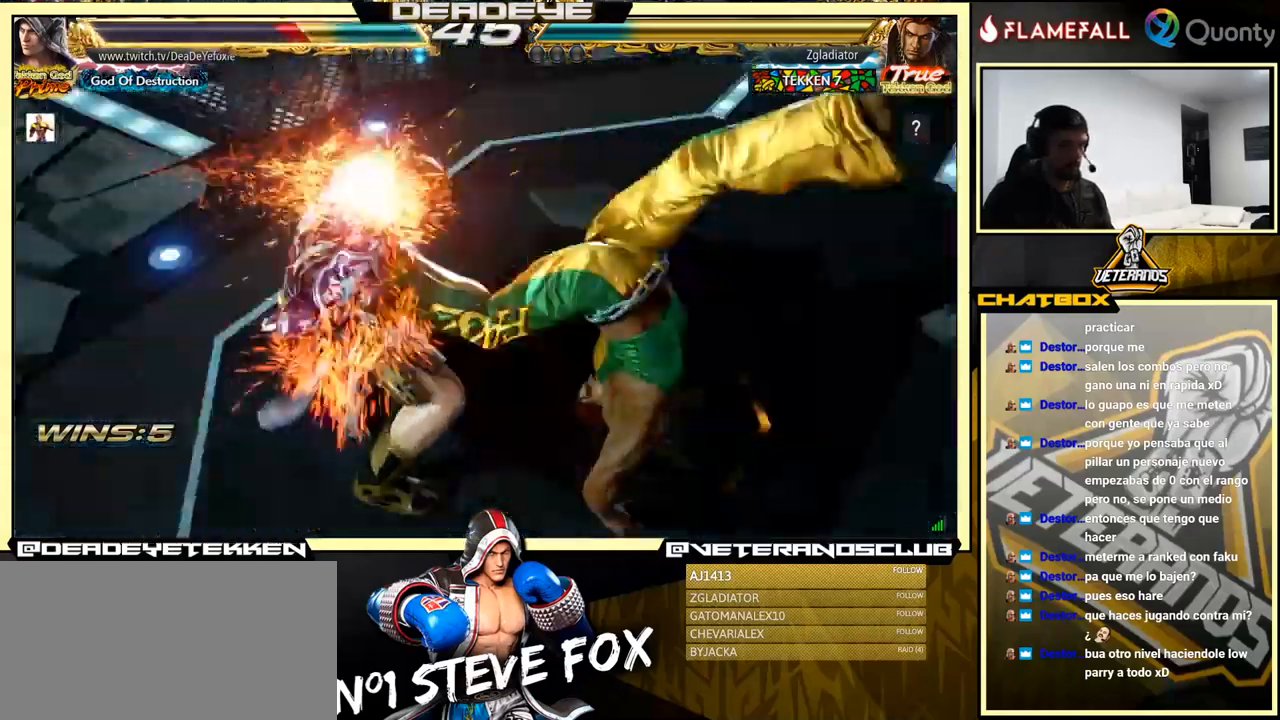
{"buttons": [], "left_stick": "center", "events": [[83, "SQUARE", "up"]]}
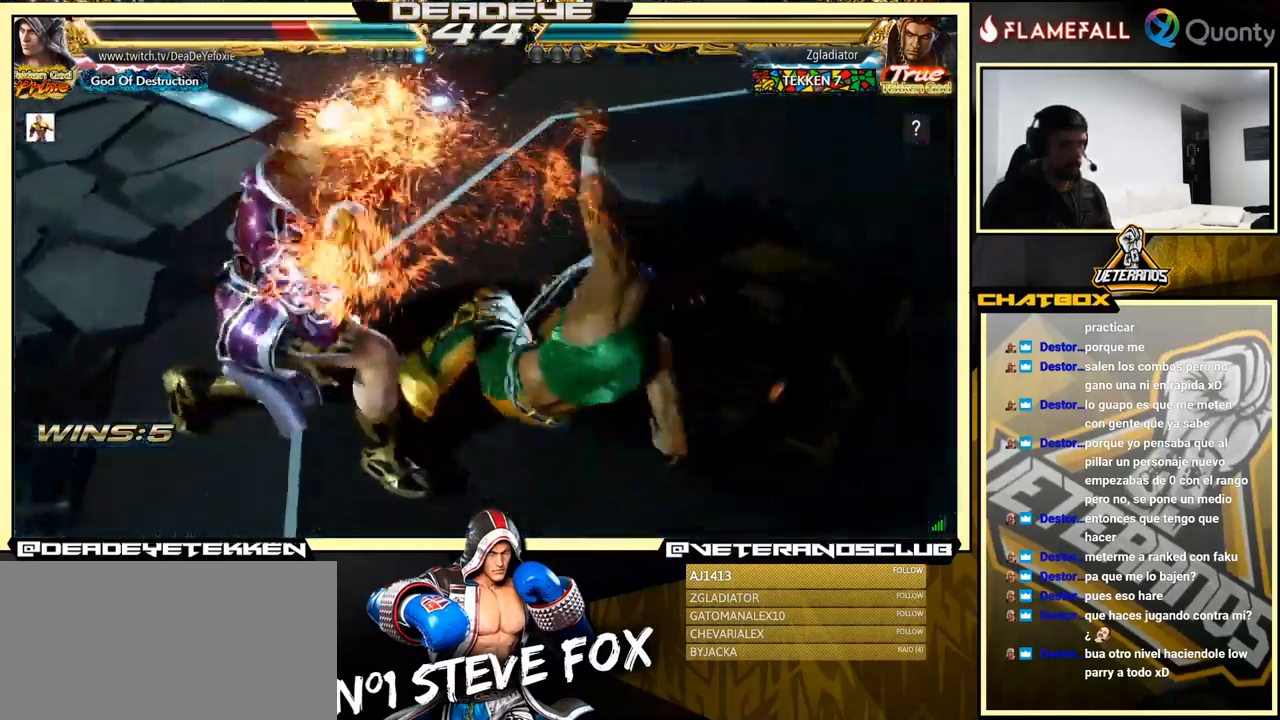
{"buttons": [], "left_stick": "center", "events": []}
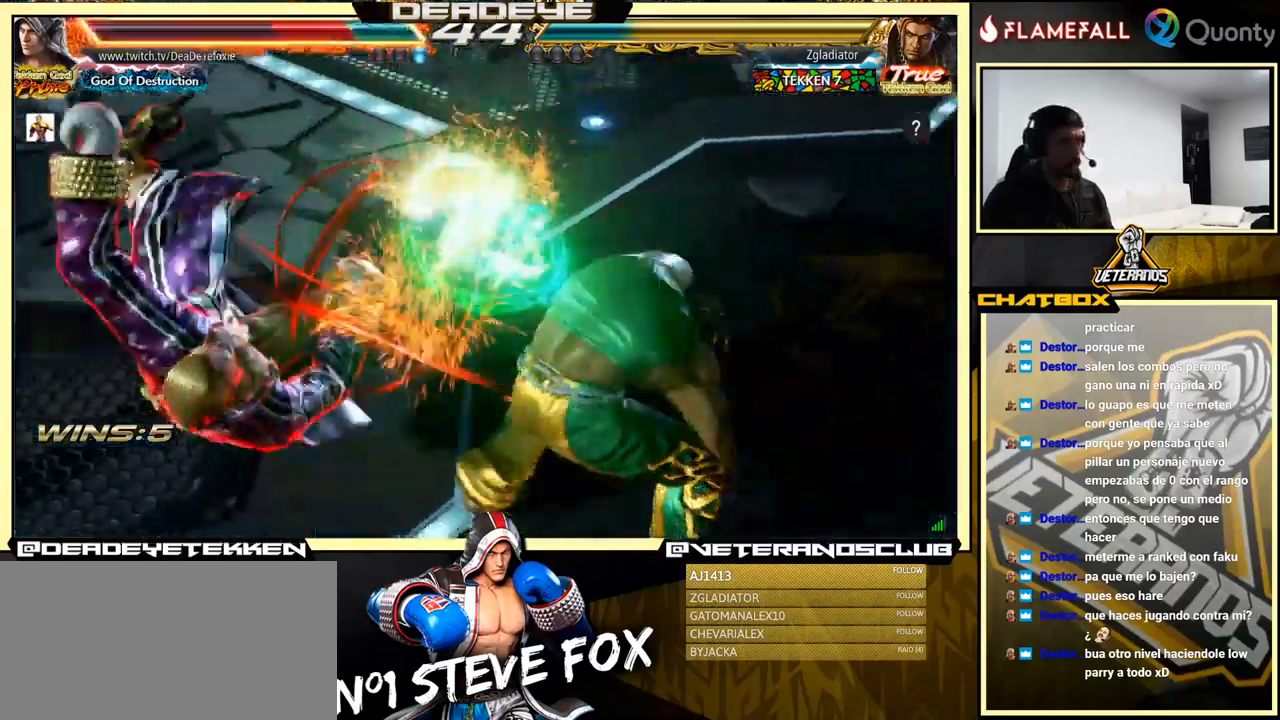
{"buttons": [], "left_stick": "center", "events": []}
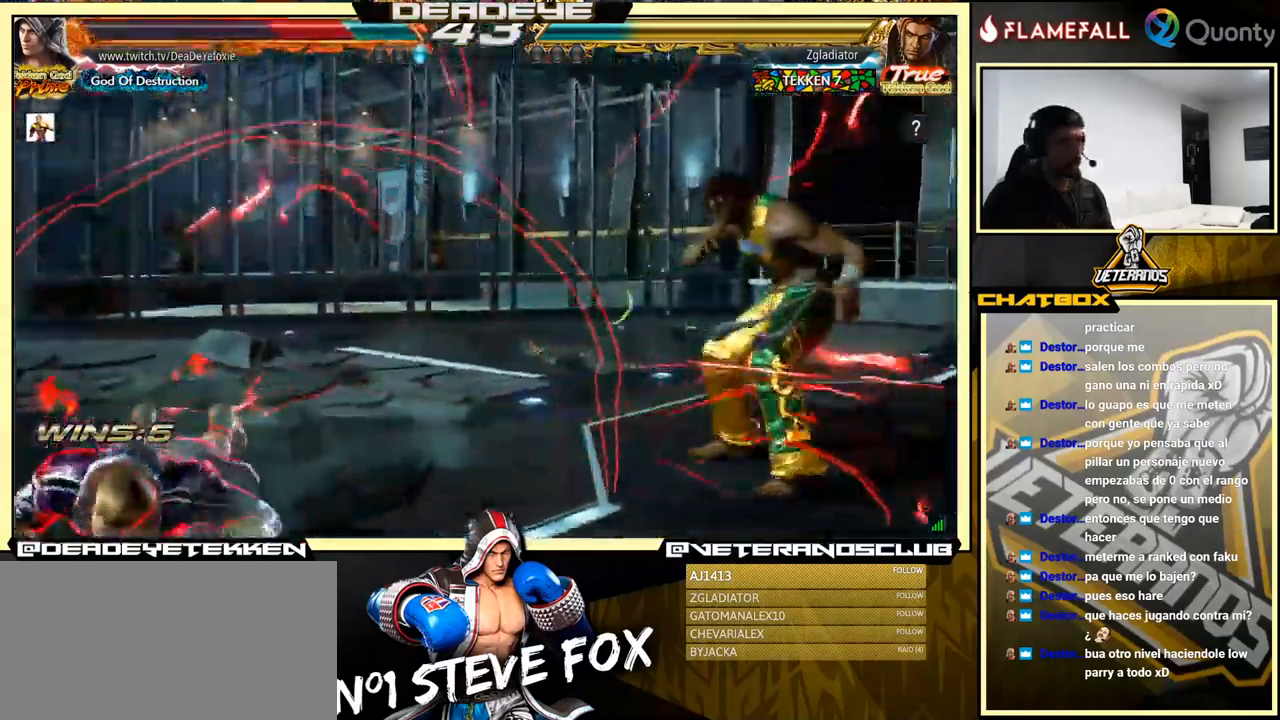
{"buttons": [], "left_stick": "left", "events": [[150, "left_stick", "up-left"], [383, "left_stick", "left"]]}
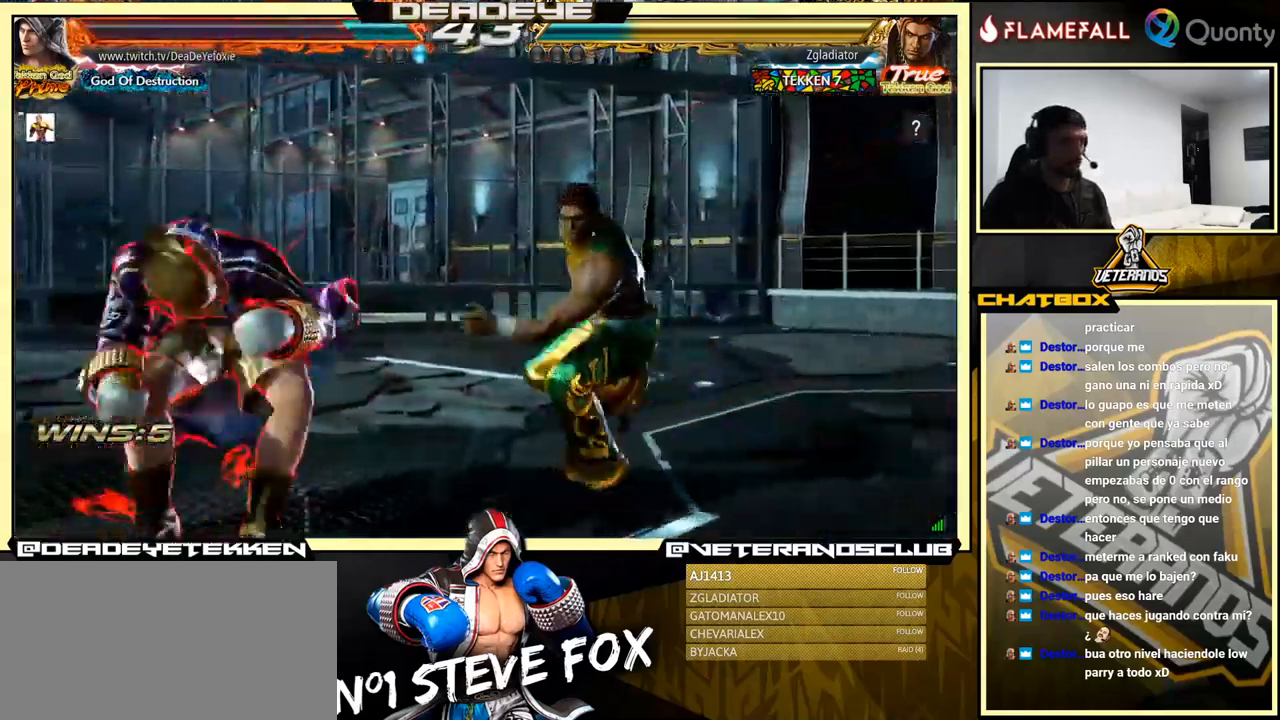
{"buttons": [], "left_stick": "down-right", "events": [[16, "left_stick", "center"], [83, "left_stick", "left"], [183, "left_stick", "down-right"]]}
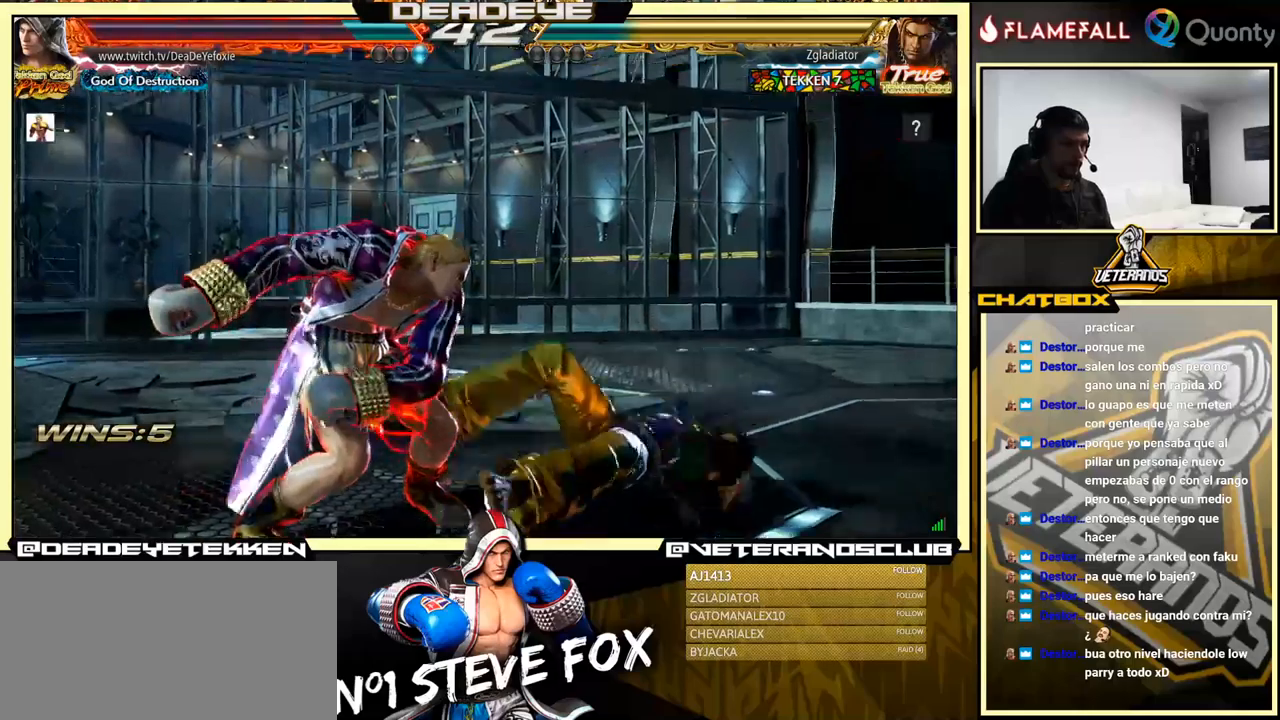
{"buttons": [], "left_stick": "left", "events": [[83, "left_stick", "center"], [217, "left_stick", "down-right"], [250, "SQUARE", "down"], [317, "SQUARE", "up"], [367, "TRIANGLE", "down"], [400, "left_stick", "left"], [417, "TRIANGLE", "up"], [450, "SQUARE", "down"], [483, "SQUARE", "up"]]}
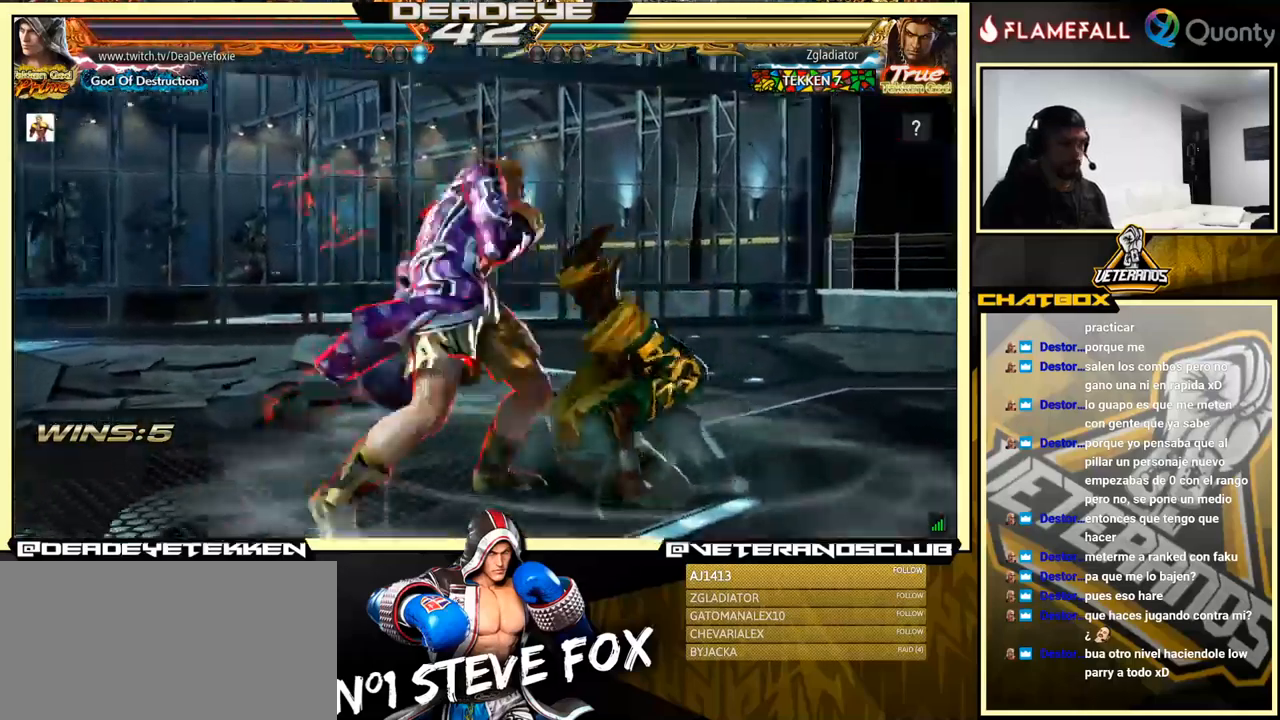
{"buttons": [], "left_stick": "left", "events": [[17, "SQUARE", "down"], [50, "SQUARE", "up"], [150, "SQUARE", "down"], [167, "SQUARE", "up"], [250, "SQUARE", "down"], [283, "SQUARE", "up"], [333, "SQUARE", "down"], [417, "SQUARE", "up"]]}
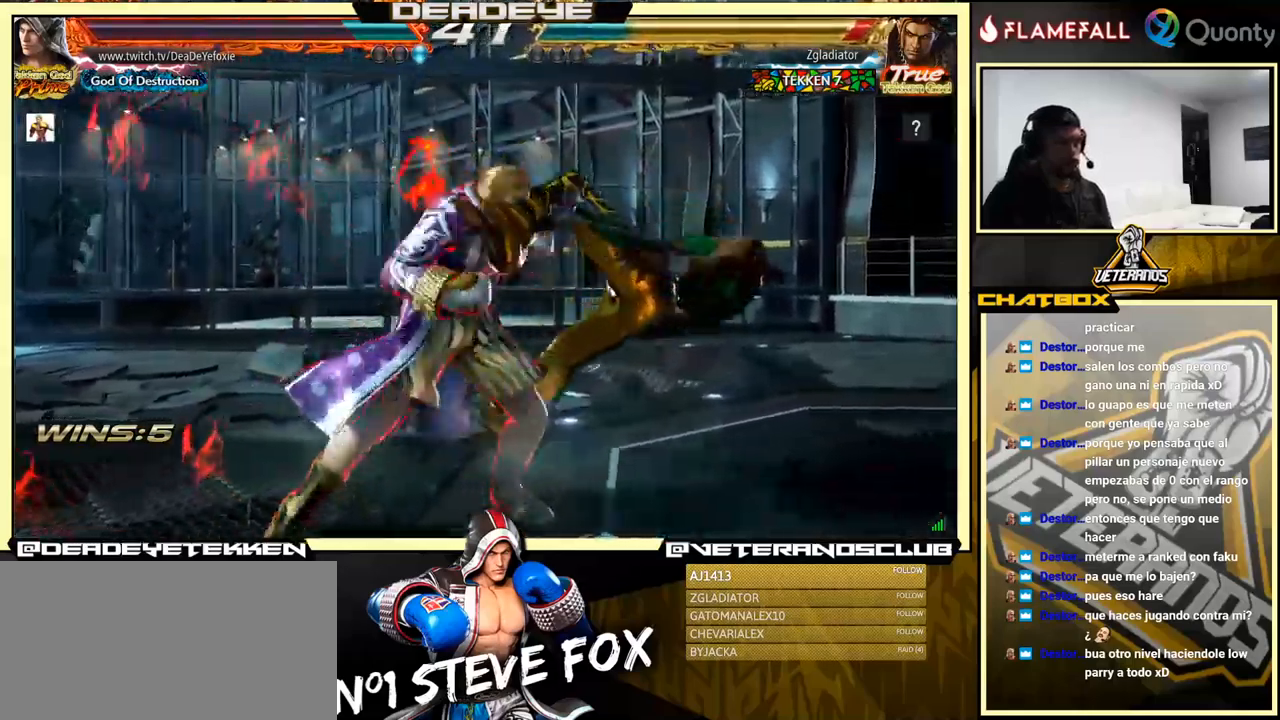
{"buttons": [], "left_stick": "left", "events": [[217, "SQUARE", "down"], [383, "SQUARE", "up"]]}
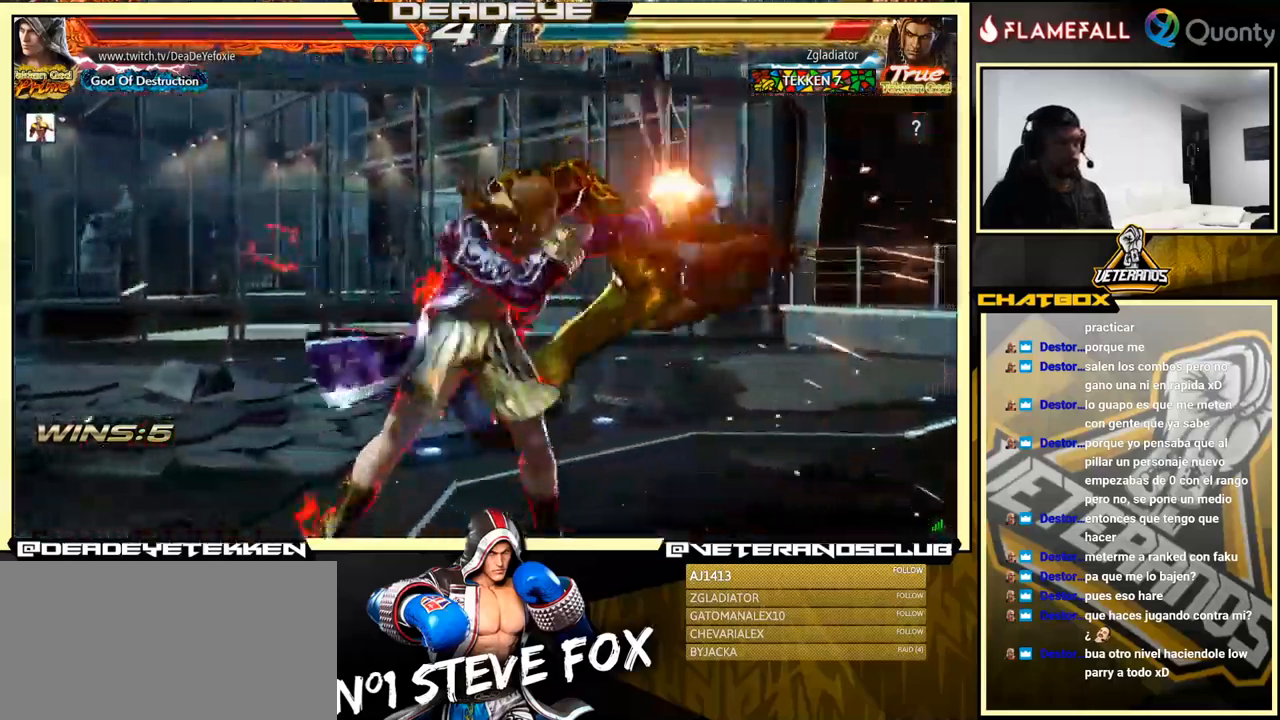
{"buttons": ["SQUARE"], "left_stick": "down", "events": [[183, "left_stick", "down"], [217, "SQUARE", "down"], [267, "SQUARE", "up"], [350, "SQUARE", "down"], [400, "SQUARE", "up"], [467, "SQUARE", "down"]]}
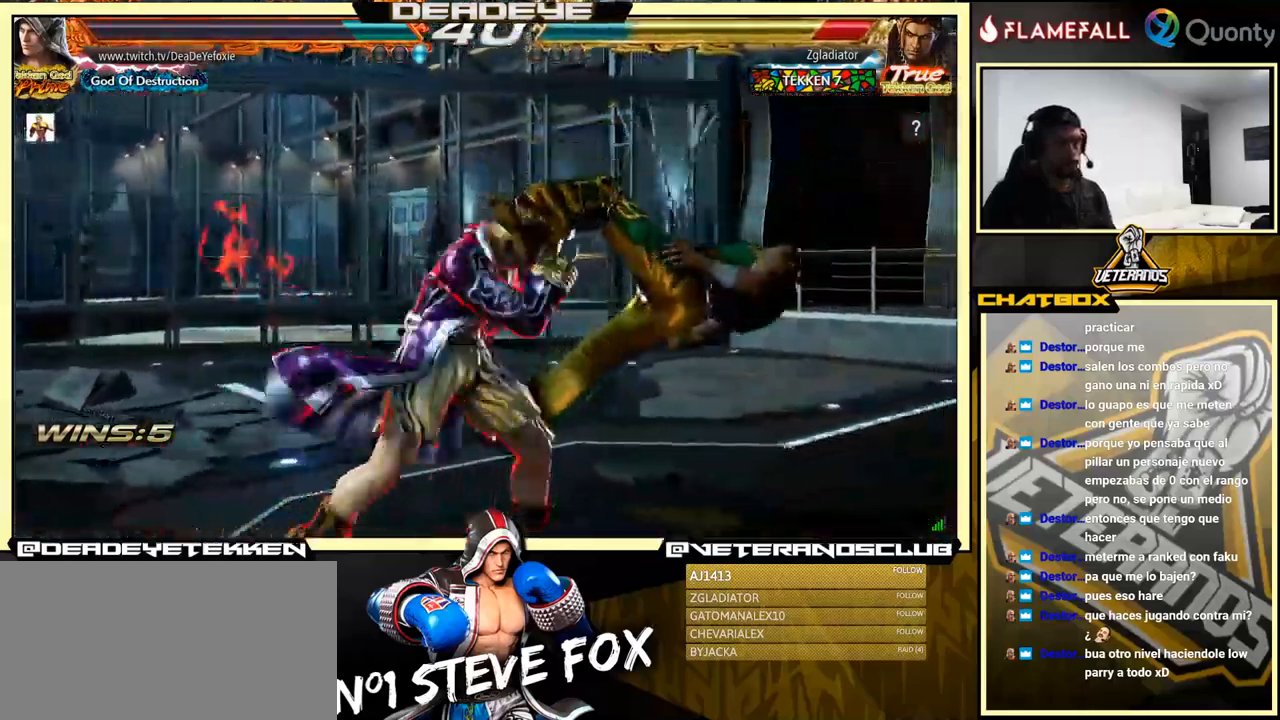
{"buttons": [], "left_stick": "center", "events": [[33, "SQUARE", "up"], [67, "SQUARE", "down"], [117, "SQUARE", "up"], [183, "SQUARE", "down"], [200, "SQUARE", "up"], [250, "SQUARE", "down"], [317, "SQUARE", "up"], [383, "left_stick", "center"]]}
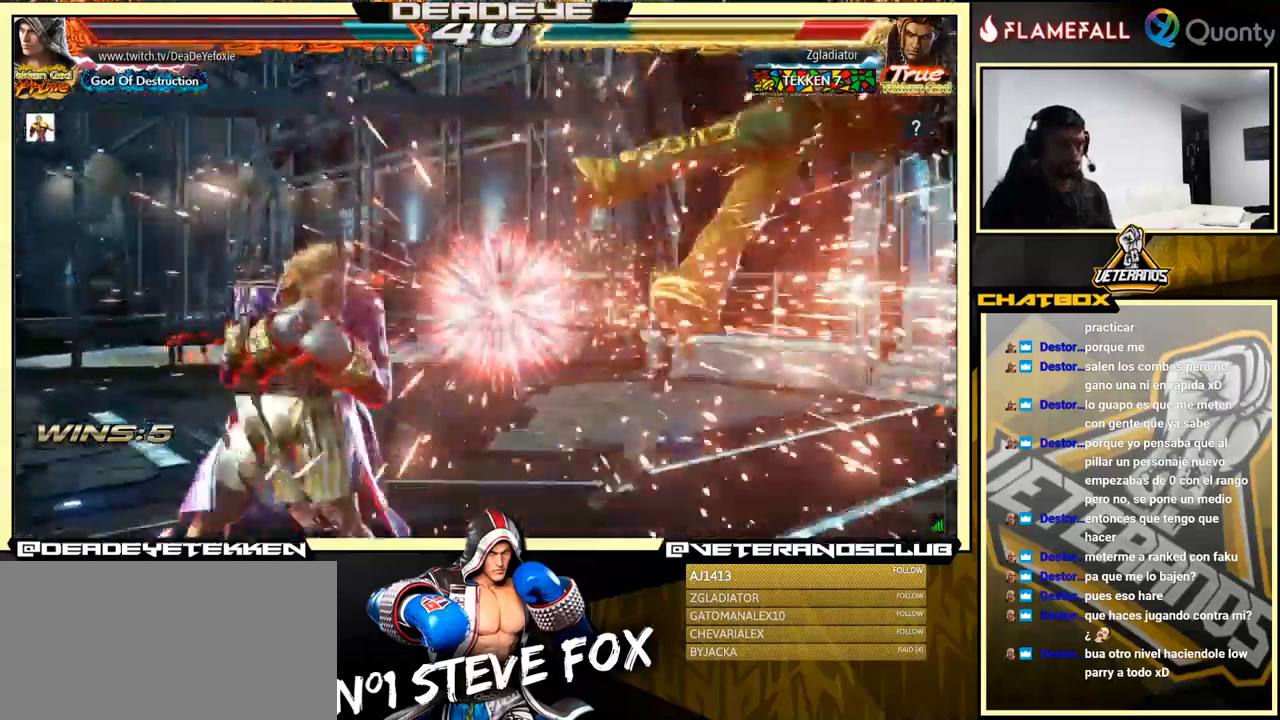
{"buttons": [], "left_stick": "left", "events": [[50, "left_stick", "right"], [500, "left_stick", "left"]]}
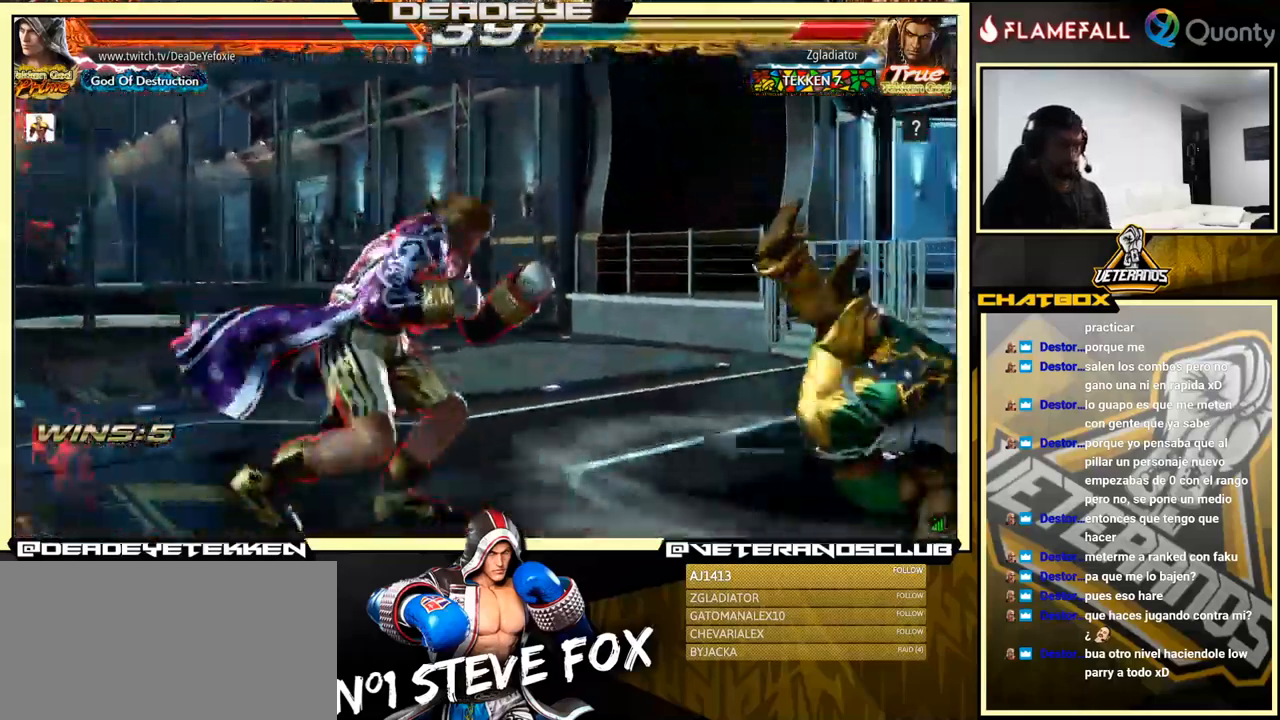
{"buttons": [], "left_stick": "left", "events": [[17, "R2", "down"], [83, "R2", "up"], [150, "SQUARE", "down"], [200, "SQUARE", "up"], [267, "SQUARE", "down"], [317, "SQUARE", "up"]]}
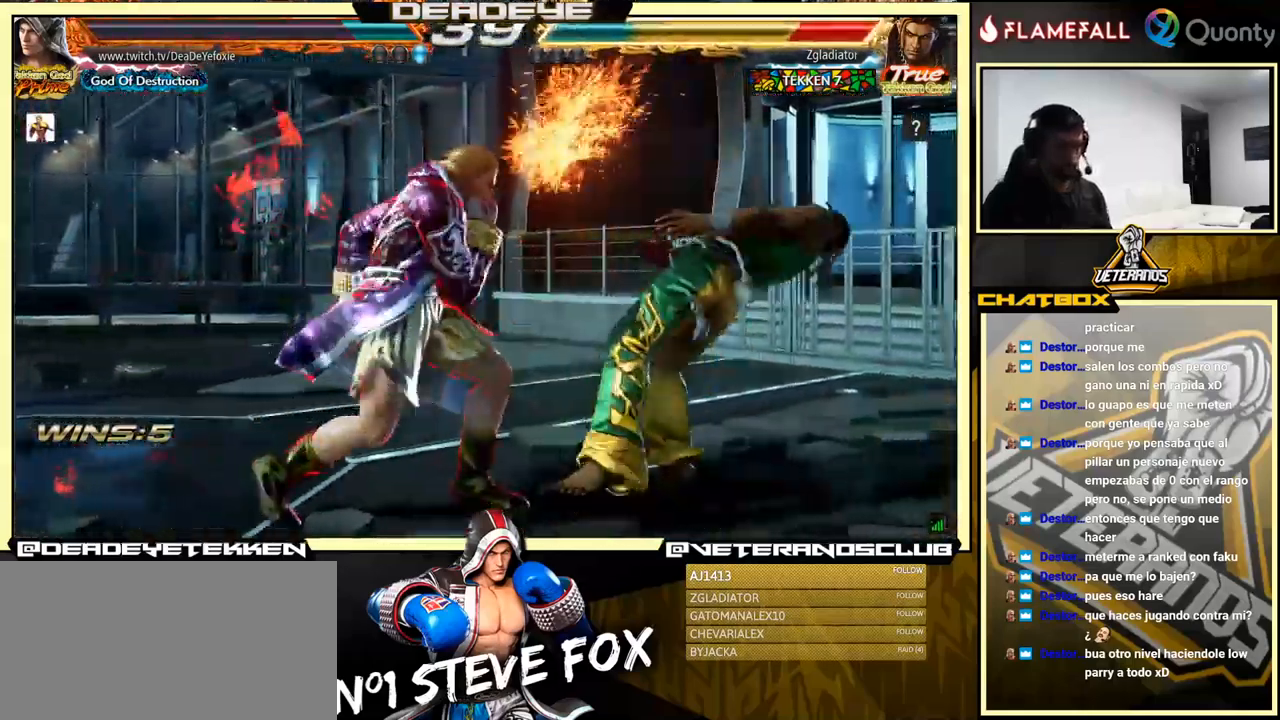
{"buttons": [], "left_stick": "down-left", "events": [[167, "CIRCLE", "down"], [167, "CROSS", "down"], [250, "CIRCLE", "up"], [250, "CROSS", "up"], [250, "left_stick", "center"], [317, "TRIANGLE", "down"], [400, "TRIANGLE", "up"], [417, "left_stick", "down-left"]]}
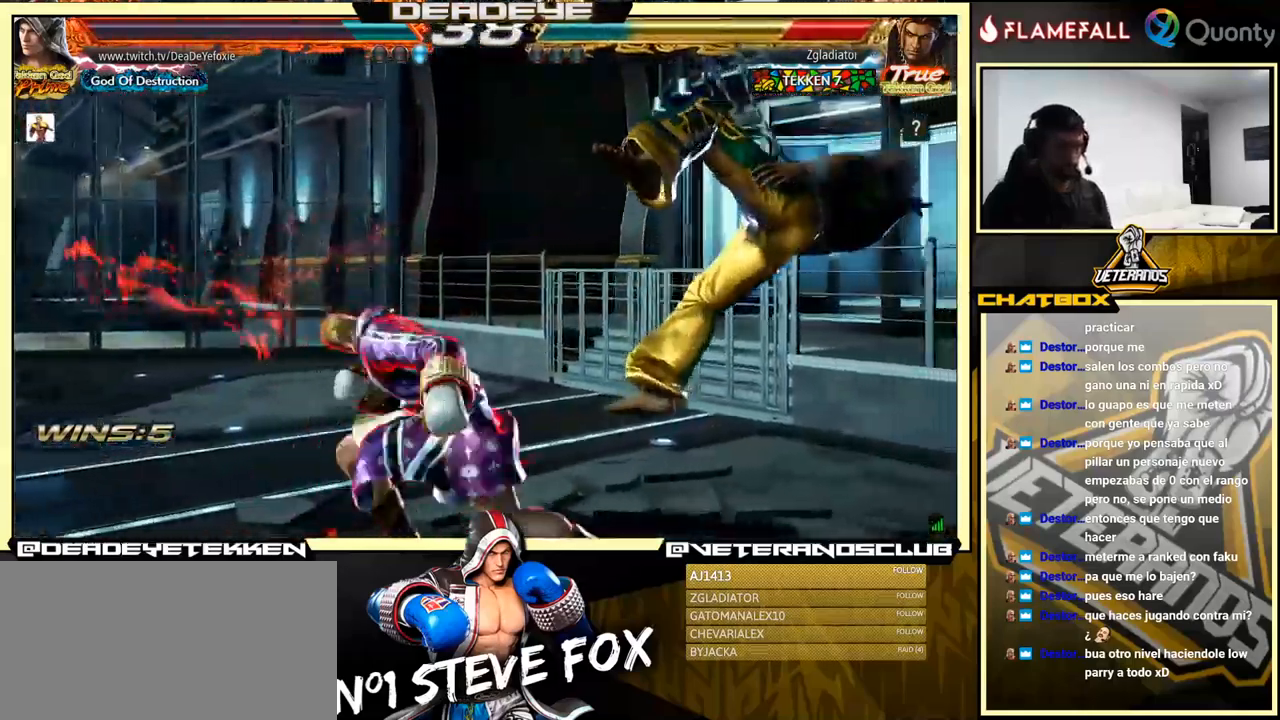
{"buttons": [], "left_stick": "right", "events": [[50, "left_stick", "center"], [450, "left_stick", "right"]]}
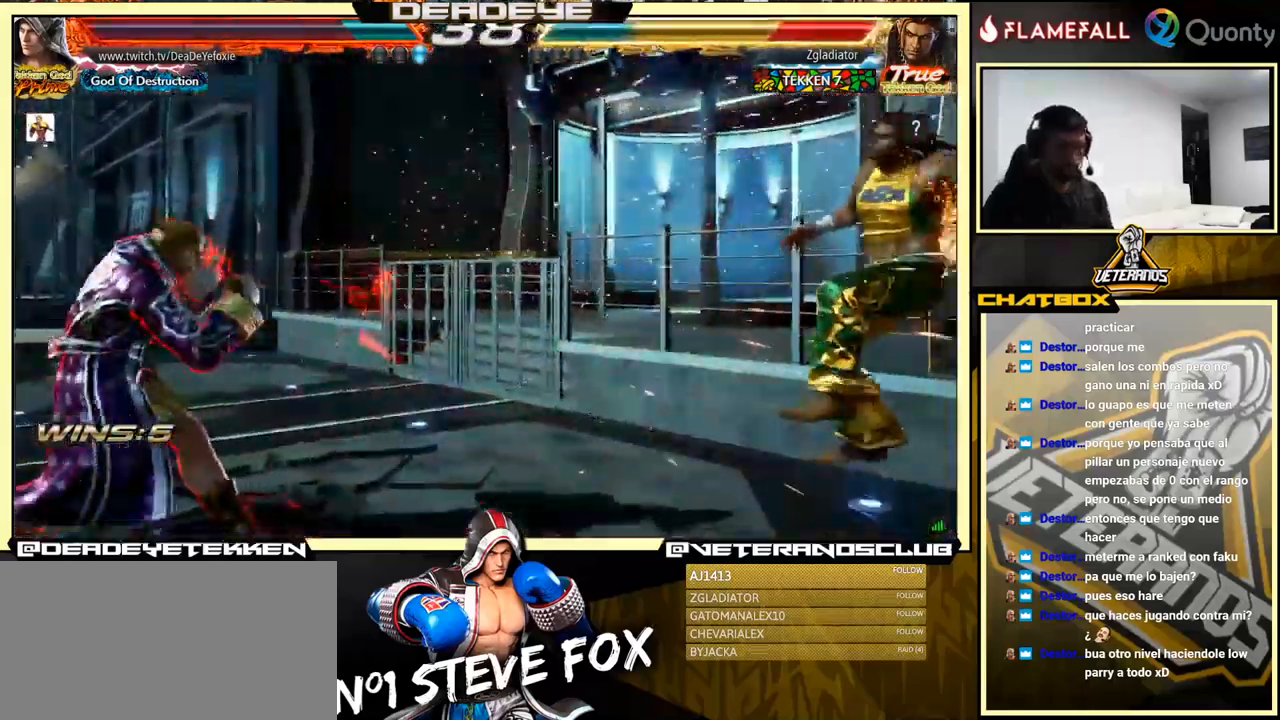
{"buttons": ["SQUARE"], "left_stick": "right", "events": [[50, "left_stick", "center"], [117, "left_stick", "right"], [400, "TRIANGLE", "down"], [450, "SQUARE", "down"], [483, "TRIANGLE", "up"]]}
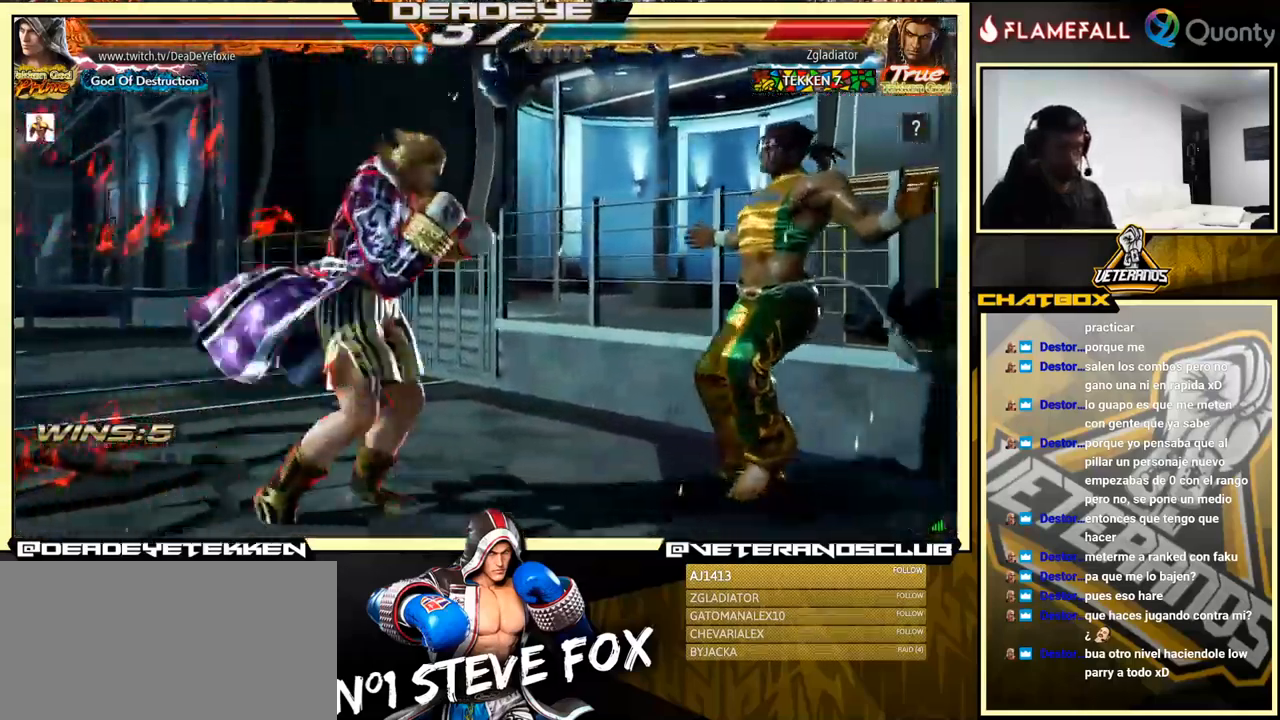
{"buttons": [], "left_stick": "left", "events": [[16, "SQUARE", "up"], [49, "left_stick", "left"]]}
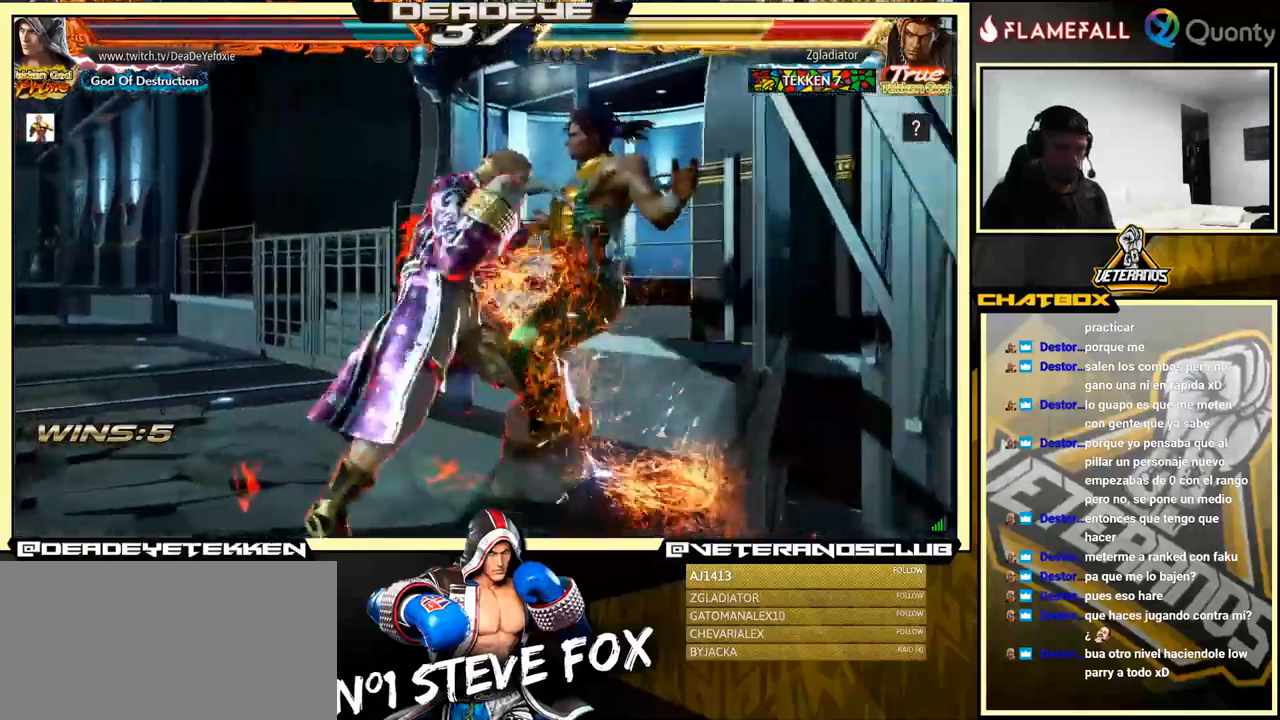
{"buttons": ["SQUARE"], "left_stick": "center", "events": [[67, "left_stick", "right"], [117, "CROSS", "down"], [150, "CROSS", "up"], [184, "left_stick", "center"], [217, "R1", "down"], [217, "TRIANGLE", "down"], [234, "R1", "up"], [234, "SQUARE", "down"], [267, "SQUARE", "up"], [267, "TRIANGLE", "up"], [400, "SQUARE", "down"], [434, "SQUARE", "up"], [484, "R1", "down"], [484, "TRIANGLE", "down"], [500, "R1", "up"], [500, "SQUARE", "down"], [500, "TRIANGLE", "up"]]}
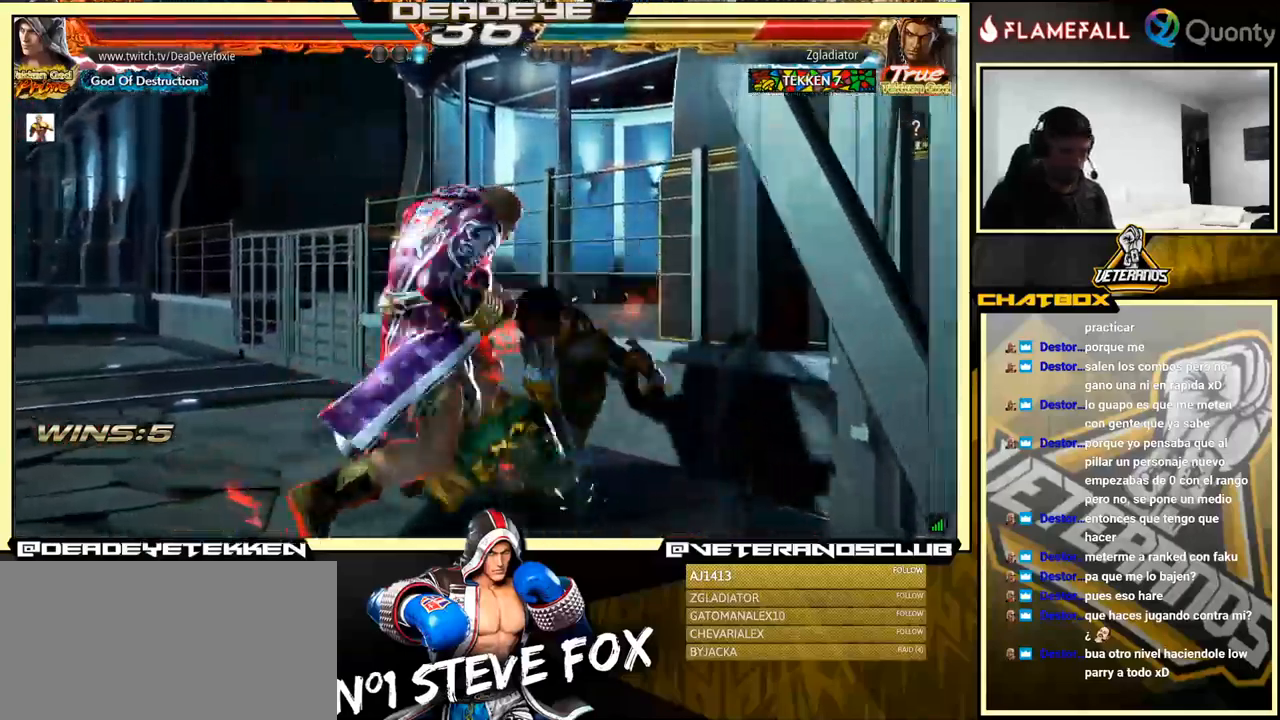
{"buttons": ["R1"], "left_stick": "center", "events": [[34, "SQUARE", "up"], [84, "R1", "down"], [84, "TRIANGLE", "down"], [100, "R1", "up"], [100, "SQUARE", "down"], [100, "TRIANGLE", "up"], [150, "SQUARE", "up"], [217, "SQUARE", "down"], [250, "SQUARE", "up"], [284, "R1", "down"], [300, "R1", "up"], [334, "SQUARE", "down"], [367, "R1", "down"], [367, "SQUARE", "up"], [367, "TRIANGLE", "down"], [384, "R1", "up"], [384, "TRIANGLE", "up"], [417, "SQUARE", "down"], [450, "R1", "down"], [450, "SQUARE", "up"]]}
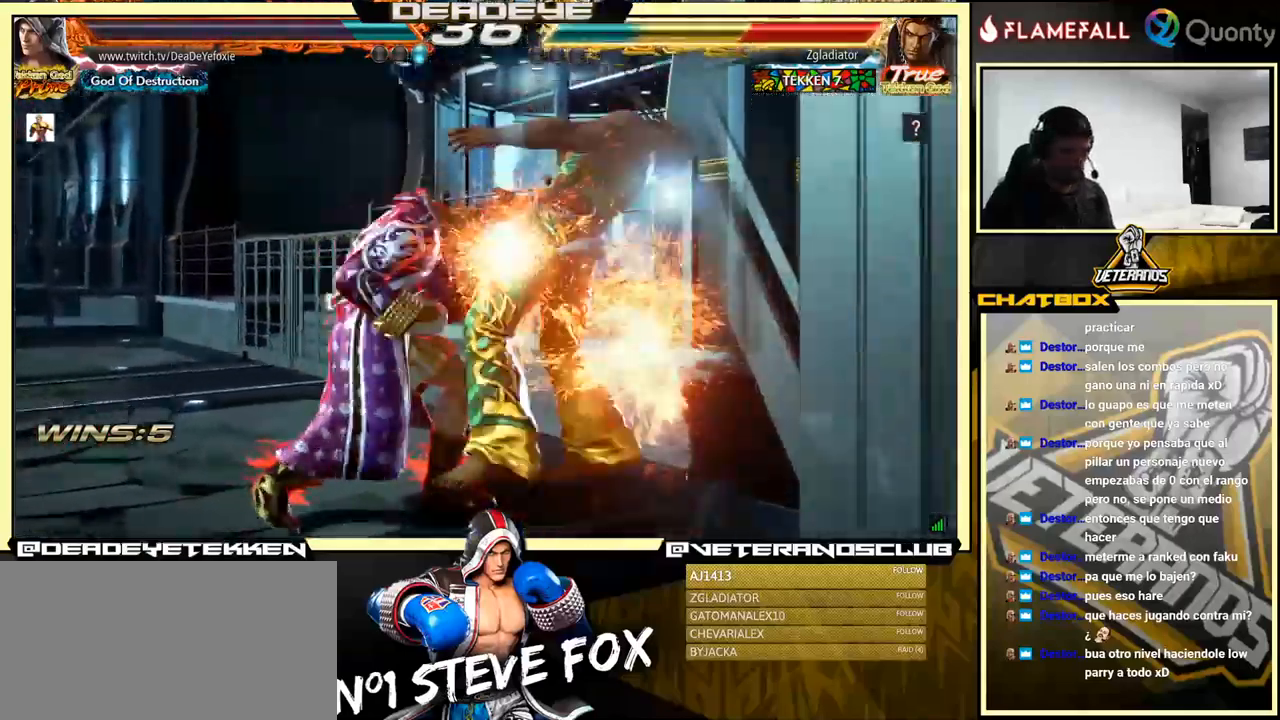
{"buttons": [], "left_stick": "center", "events": [[17, "TRIANGLE", "down"], [34, "TRIANGLE", "up"], [50, "R1", "up"], [50, "SQUARE", "down"], [67, "R1", "down"], [67, "TRIANGLE", "down"], [100, "R1", "up"], [100, "SQUARE", "up"], [100, "TRIANGLE", "up"], [234, "SQUARE", "down"], [267, "R1", "down"], [267, "TRIANGLE", "down"], [284, "SQUARE", "up"], [350, "TRIANGLE", "up"], [367, "R1", "up"]]}
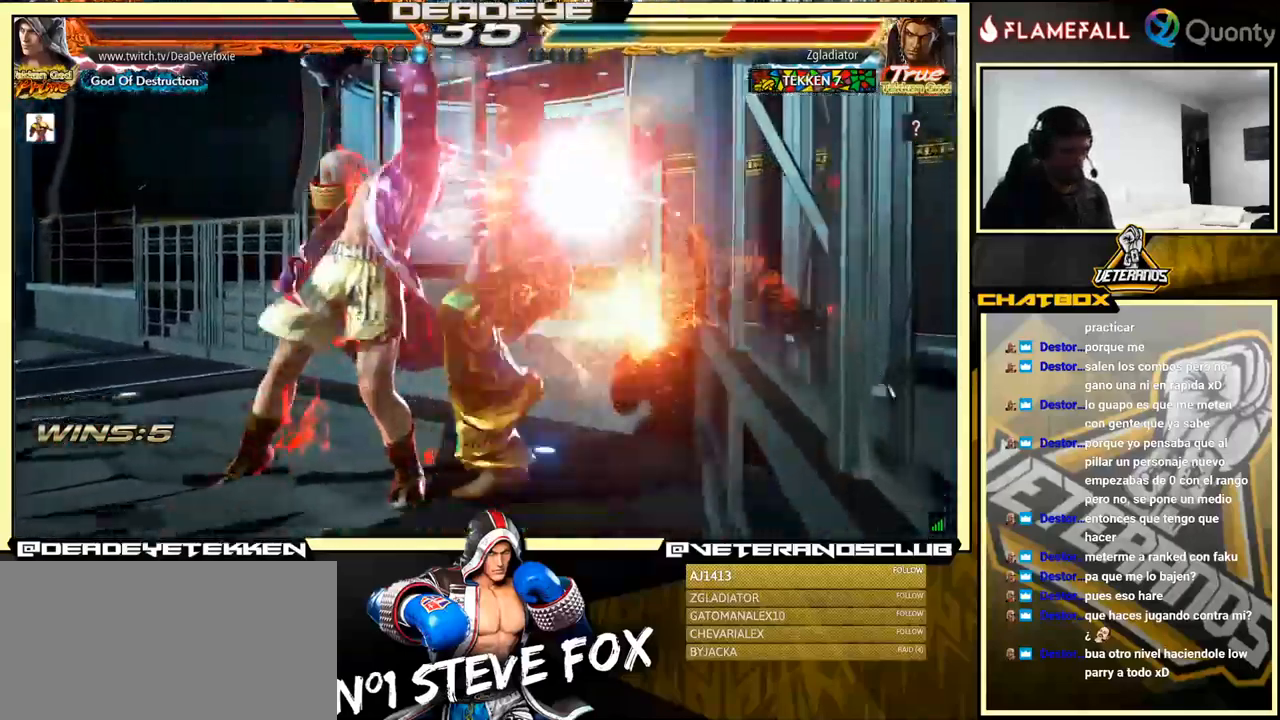
{"buttons": ["SQUARE"], "left_stick": "down", "events": [[267, "left_stick", "right"], [317, "CIRCLE", "down"], [317, "CROSS", "down"], [367, "CIRCLE", "up"], [367, "CROSS", "up"], [367, "left_stick", "center"], [450, "left_stick", "down"], [467, "SQUARE", "down"]]}